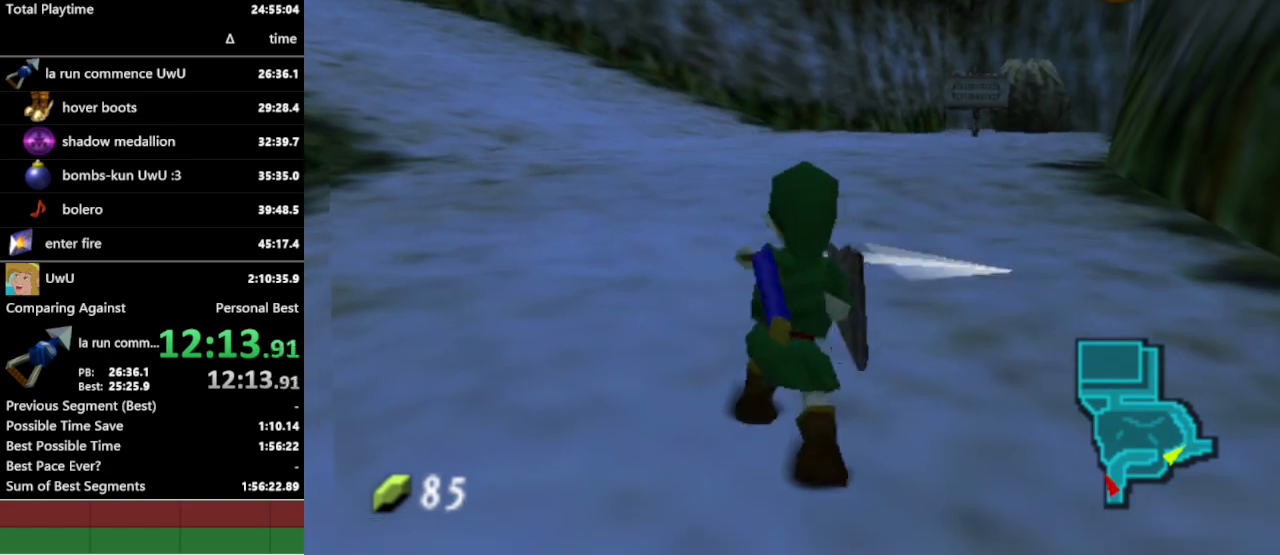
Gameplay with a controller (Nintendo layout); each line is a JSON object with the inputs held at the frame after it. "events" lists button and stick changes between this image and that frame as [ms after this image, input, new state], when the widget could be followed in between. Not read: L3 R1 R3.
{"buttons": [], "left_stick": "center", "right_stick": "center", "events": [[167, "B", "down"], [267, "B", "up"]]}
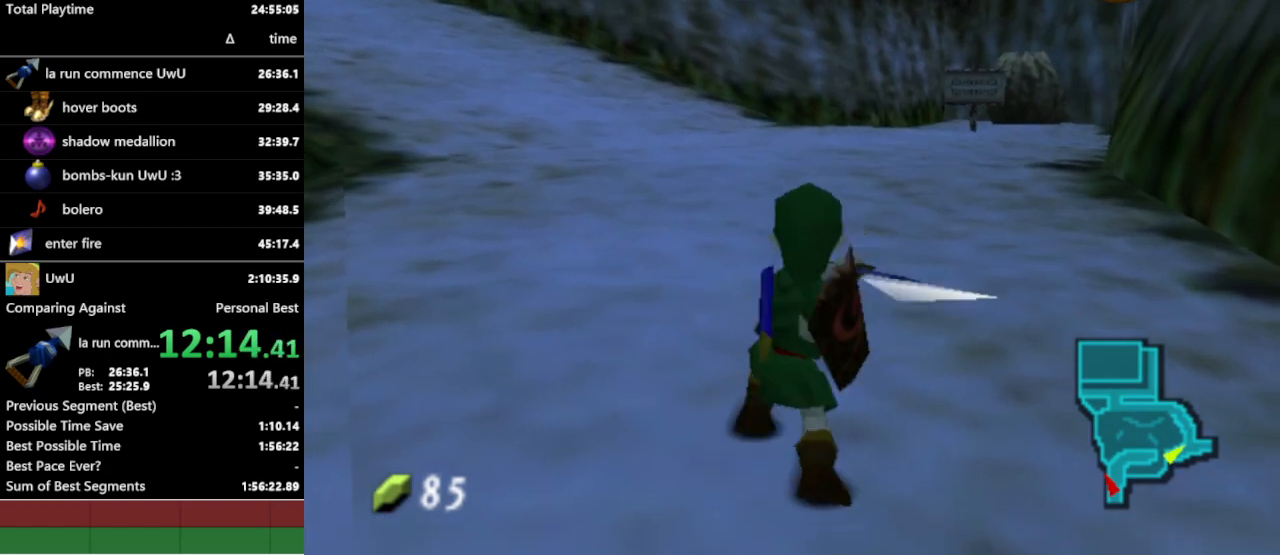
{"buttons": [], "left_stick": "up", "right_stick": "center", "events": [[267, "left_stick", "up"], [367, "A", "down"], [467, "A", "up"]]}
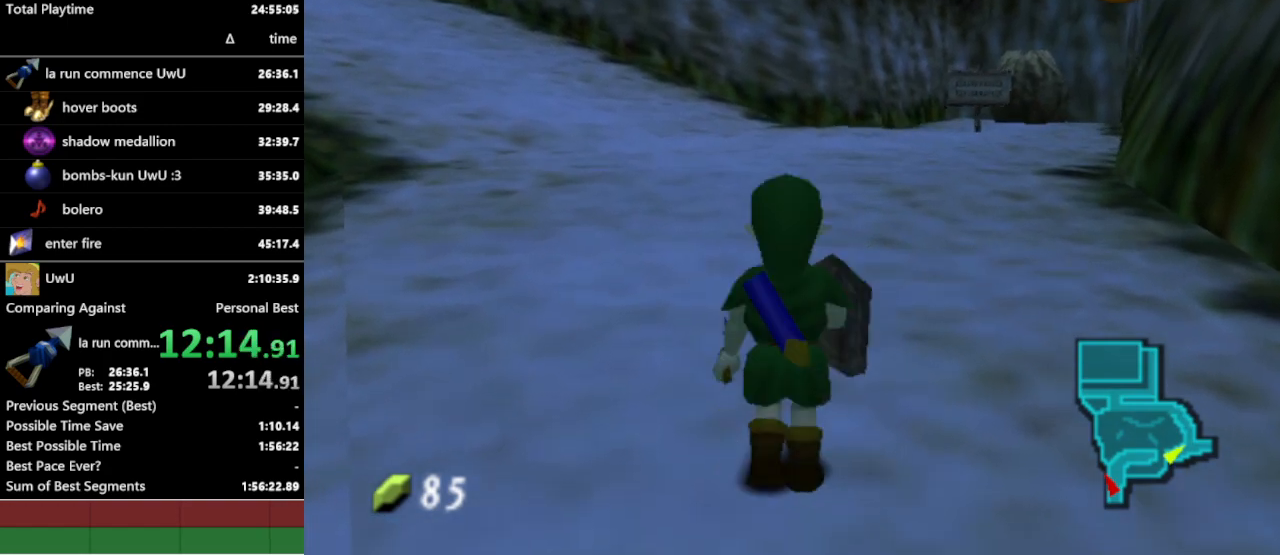
{"buttons": [], "left_stick": "up", "right_stick": "center", "events": []}
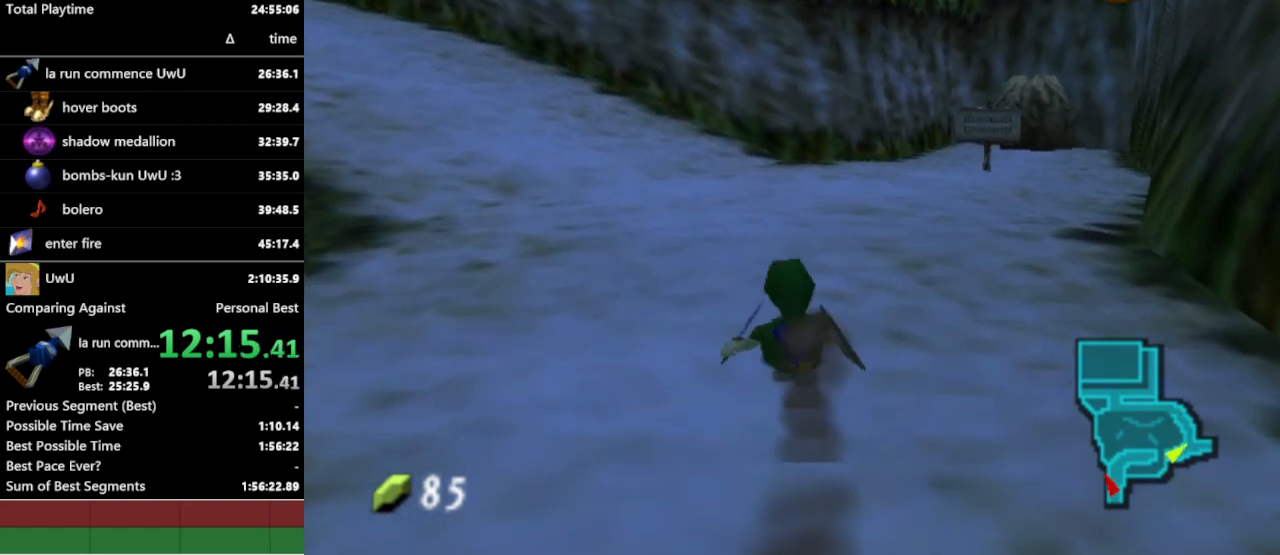
{"buttons": [], "left_stick": "up", "right_stick": "center", "events": [[133, "A", "down"], [233, "A", "up"]]}
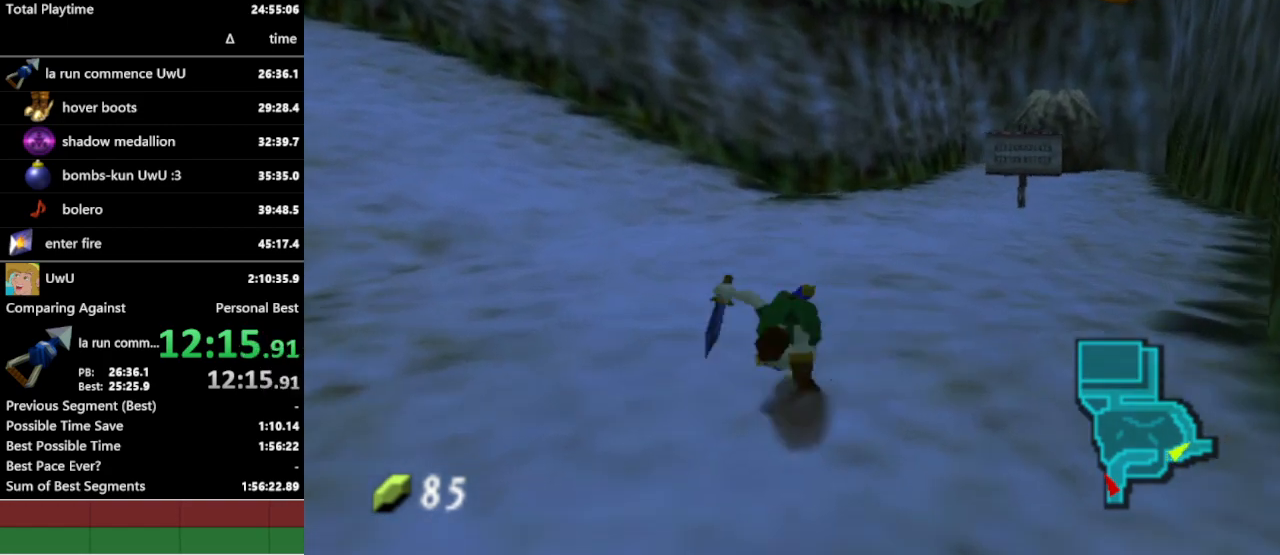
{"buttons": ["A"], "left_stick": "up", "right_stick": "center", "events": [[467, "A", "down"]]}
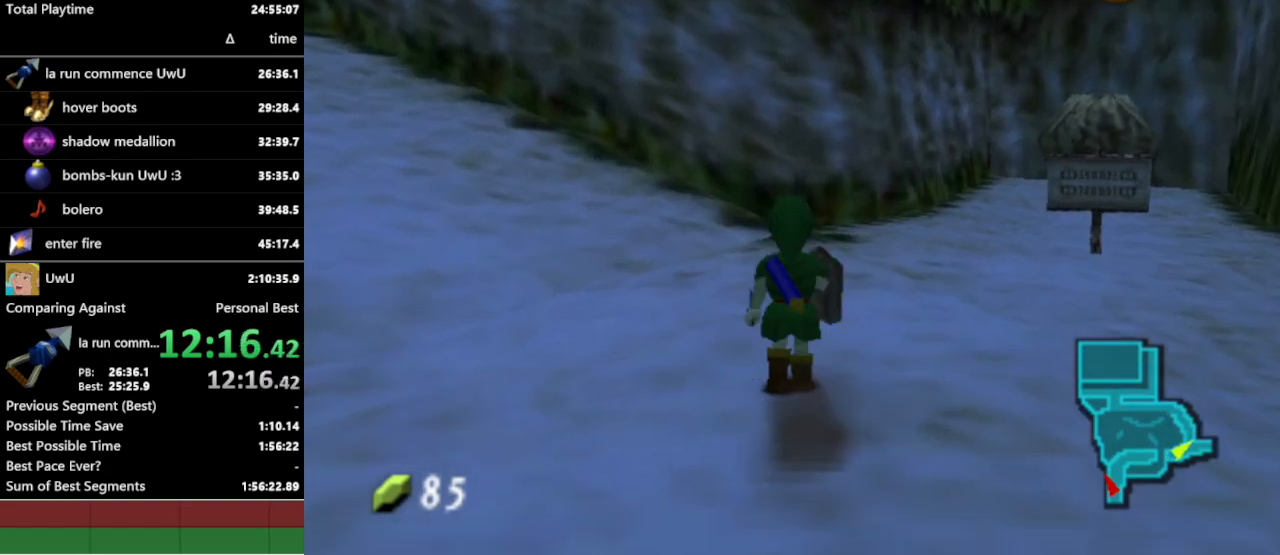
{"buttons": [], "left_stick": "up", "right_stick": "center", "events": [[67, "A", "up"]]}